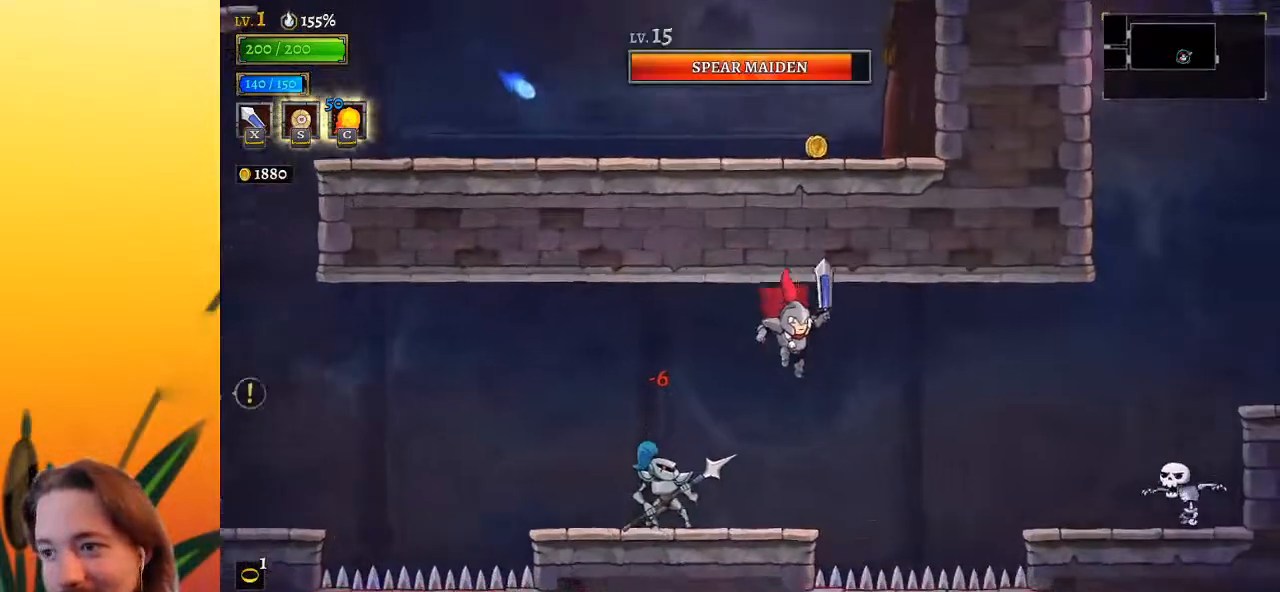
Gameplay with keyboard; each line is a JSON object with the keys held at the frame after it. "events" lists presses ("down") and releases ("up") of "a", "c", "d", "down", "left", "right", "s", "up", "x" and "z" between this image and that frame as [ms after this image, input, new state], when the widget could be followed in between. No other keys are recorded. Mouse input is not recorded.
{"keys": ["right", "z"], "events": [[333, "right", "down"], [433, "z", "down"]]}
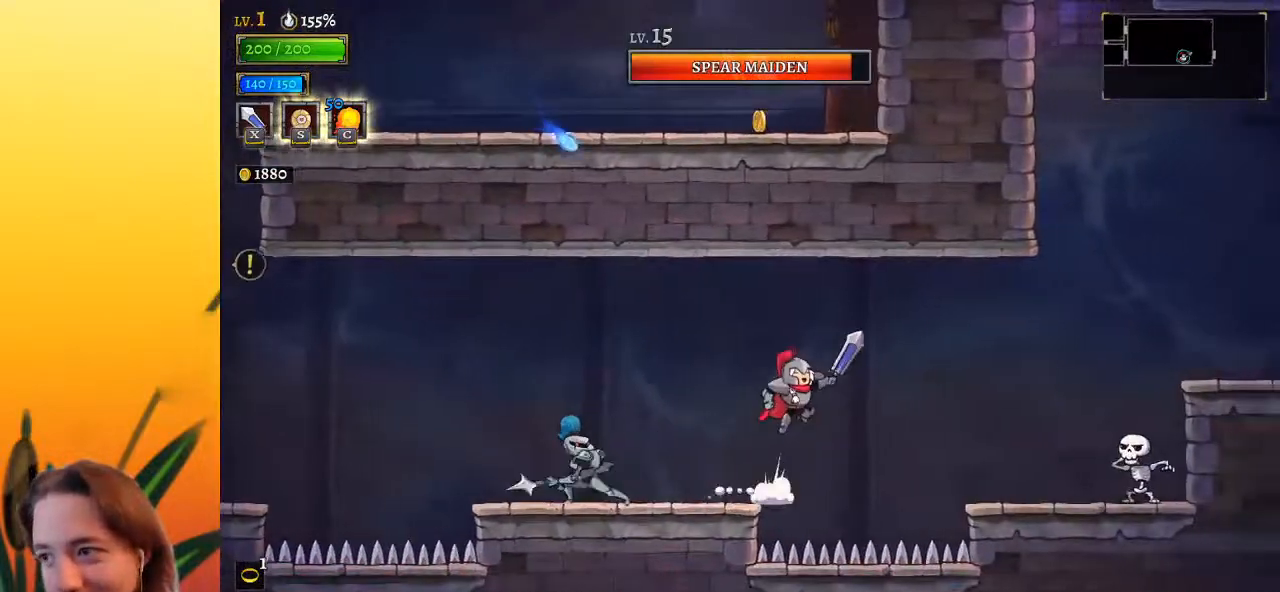
{"keys": ["right", "s"], "events": [[300, "d", "down"], [367, "z", "up"], [400, "s", "down"], [500, "d", "up"]]}
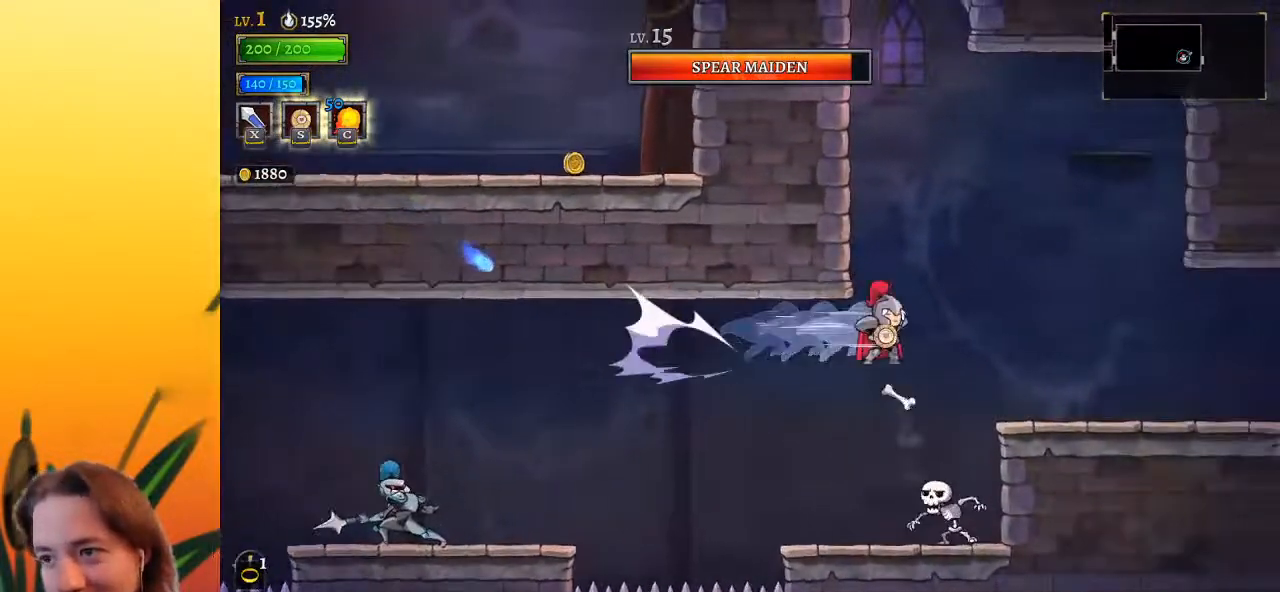
{"keys": ["right"], "events": [[50, "s", "up"]]}
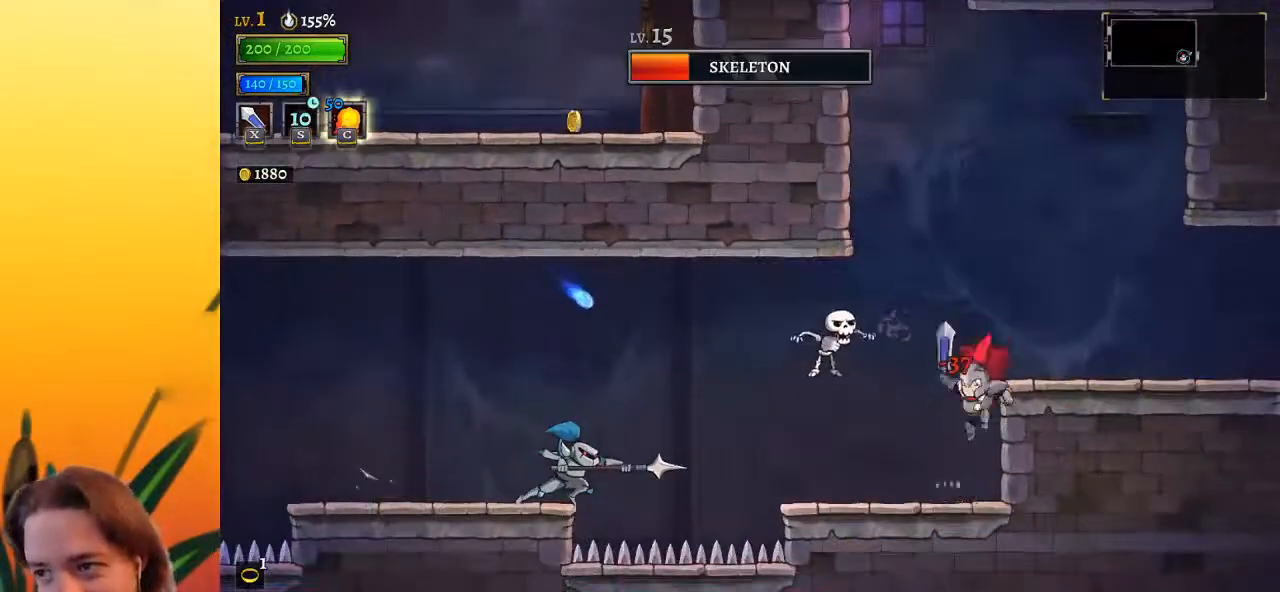
{"keys": ["d", "right", "z"], "events": [[250, "z", "down"], [483, "d", "down"]]}
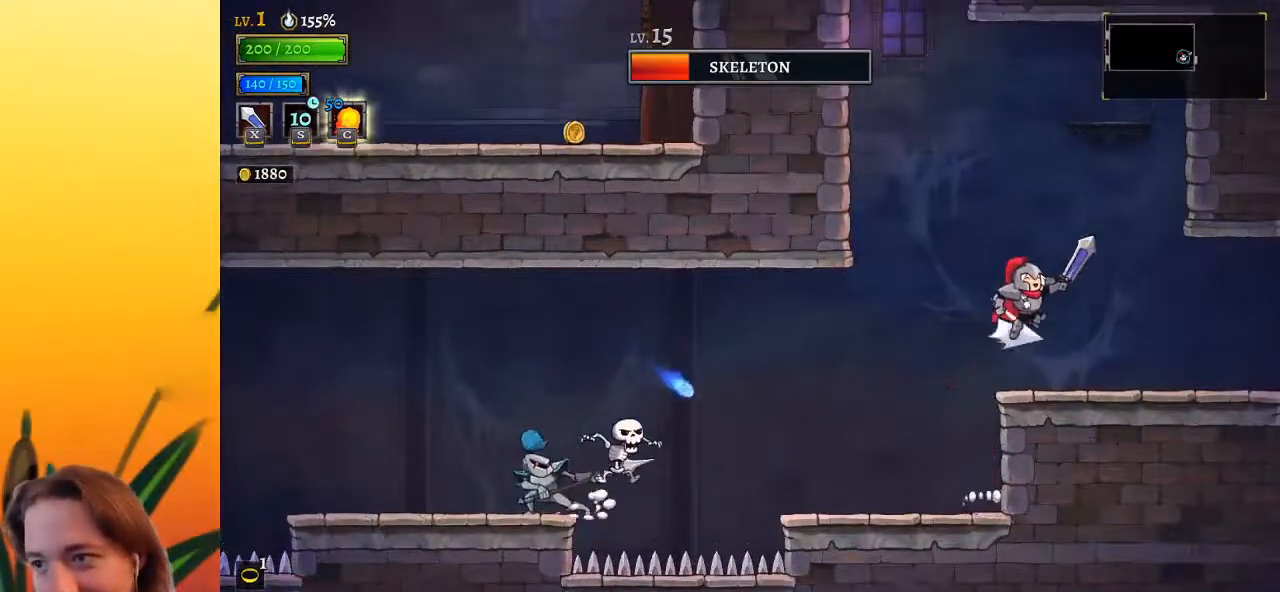
{"keys": ["right"], "events": [[33, "z", "up"], [183, "d", "up"]]}
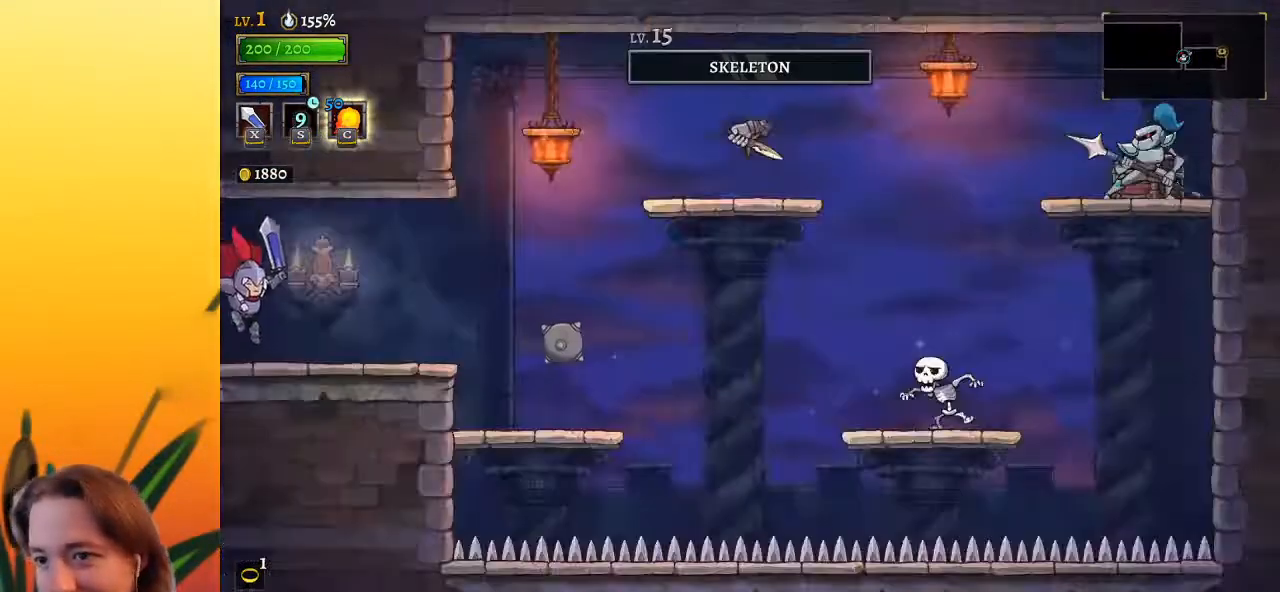
{"keys": ["right"], "events": []}
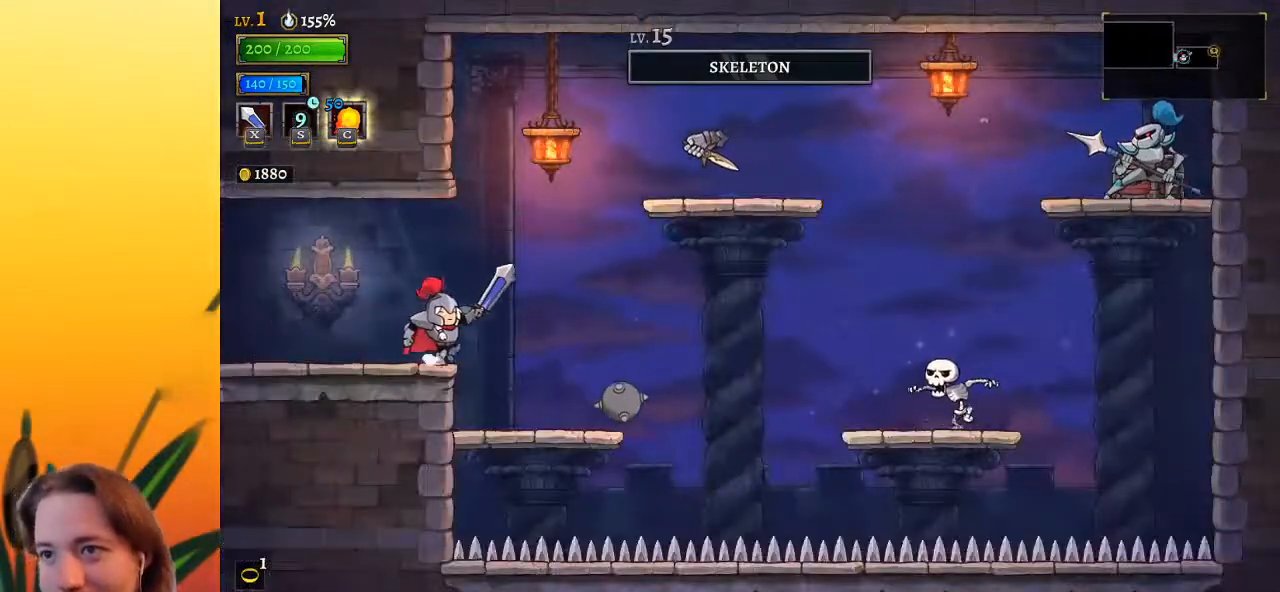
{"keys": ["left"], "events": [[17, "right", "up"], [67, "z", "down"], [117, "left", "down"], [167, "z", "up"]]}
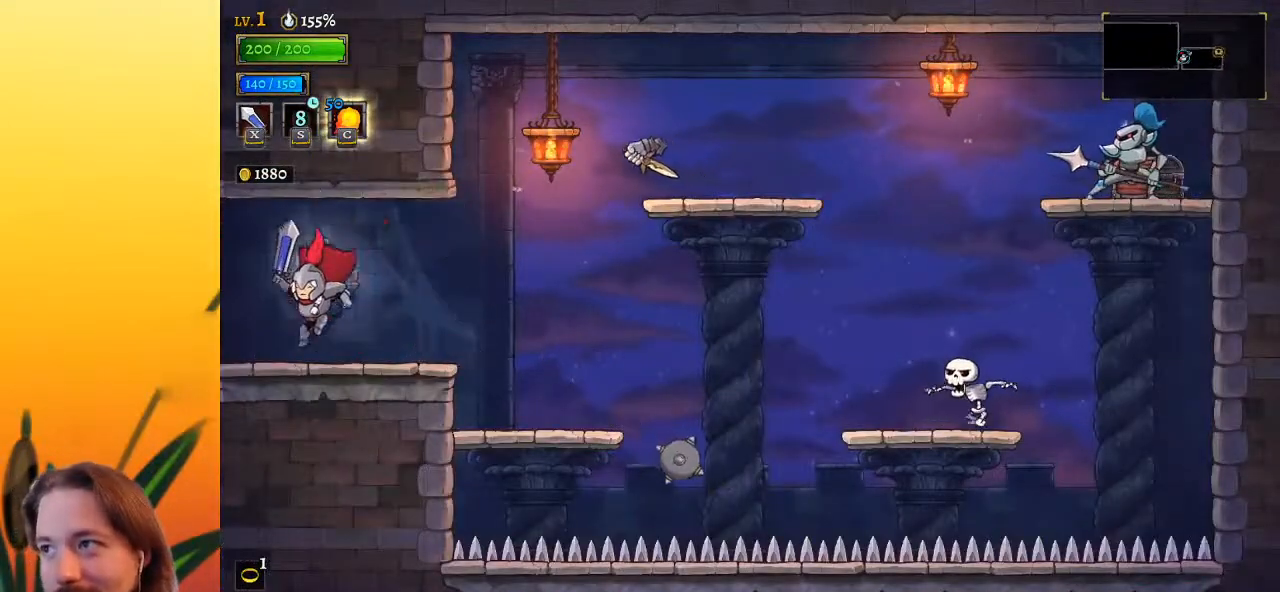
{"keys": ["left"], "events": [[133, "left", "up"], [267, "left", "down"]]}
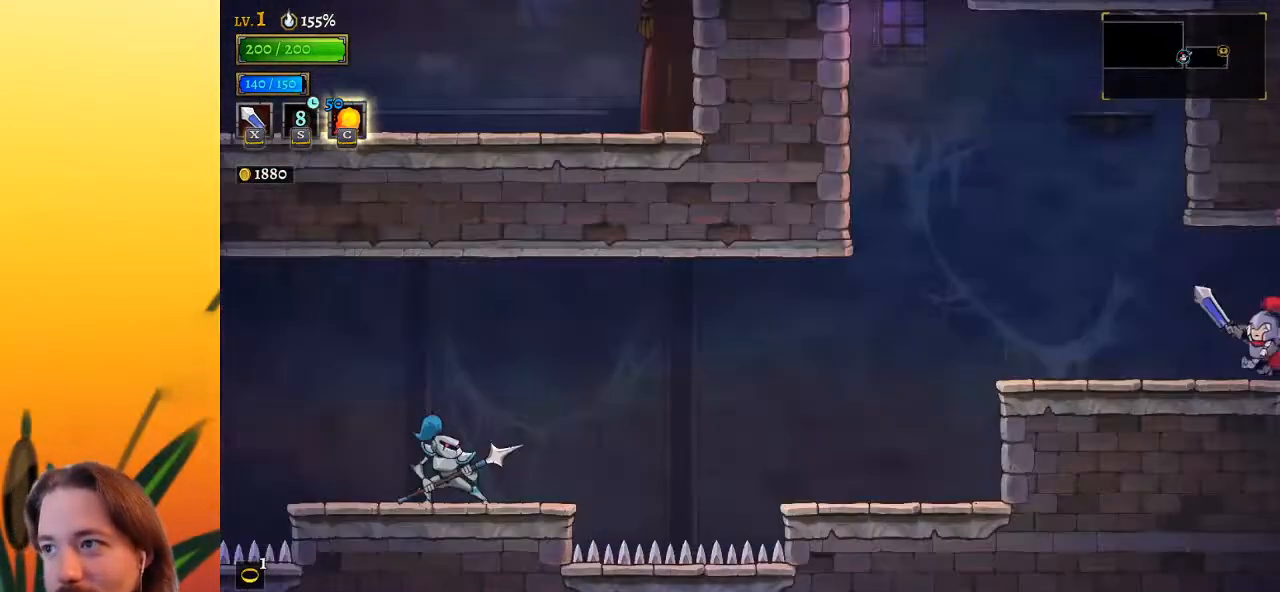
{"keys": ["left"], "events": []}
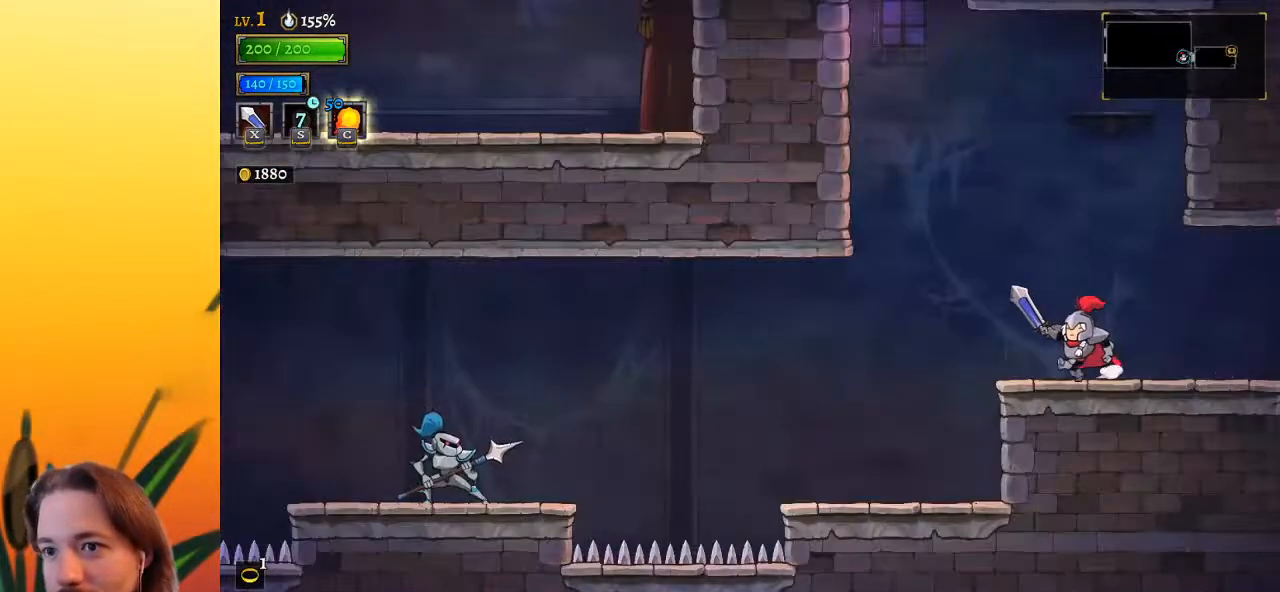
{"keys": ["left"], "events": []}
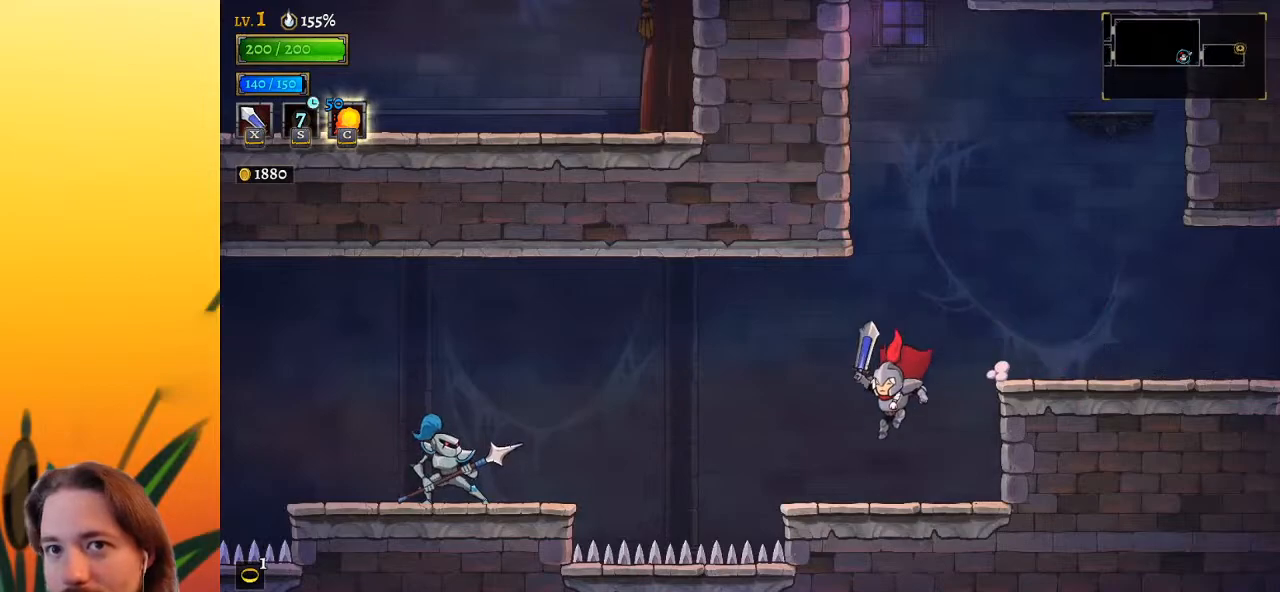
{"keys": ["a", "left"], "events": [[217, "z", "down"], [367, "z", "up"], [450, "a", "down"]]}
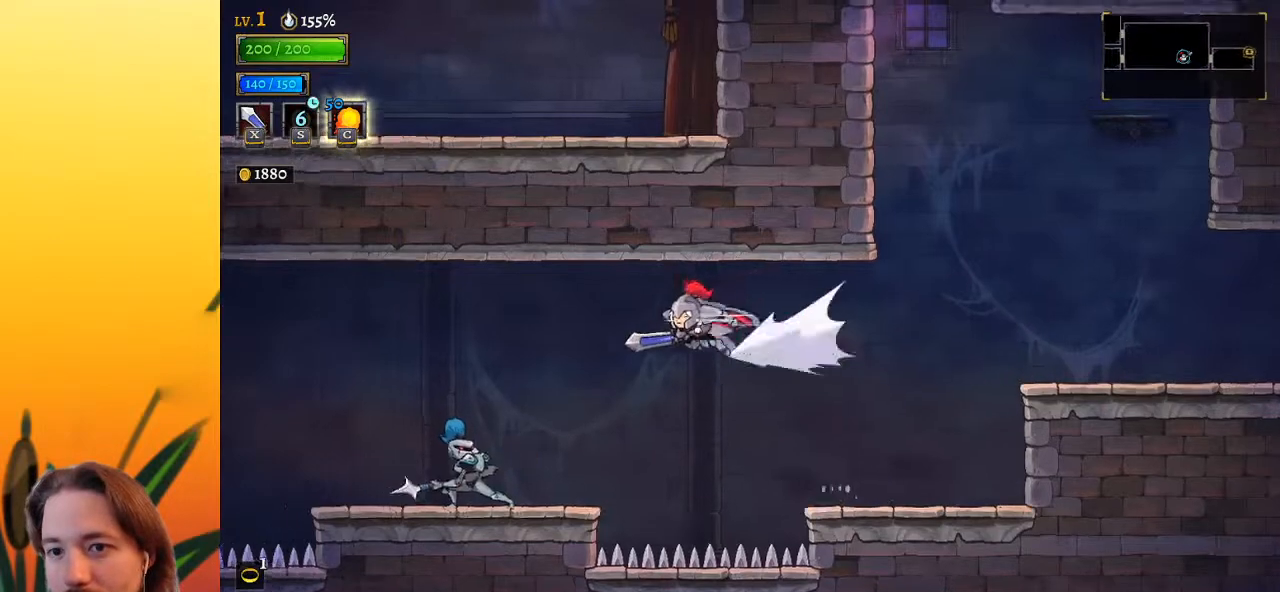
{"keys": ["left"], "events": [[100, "a", "up"]]}
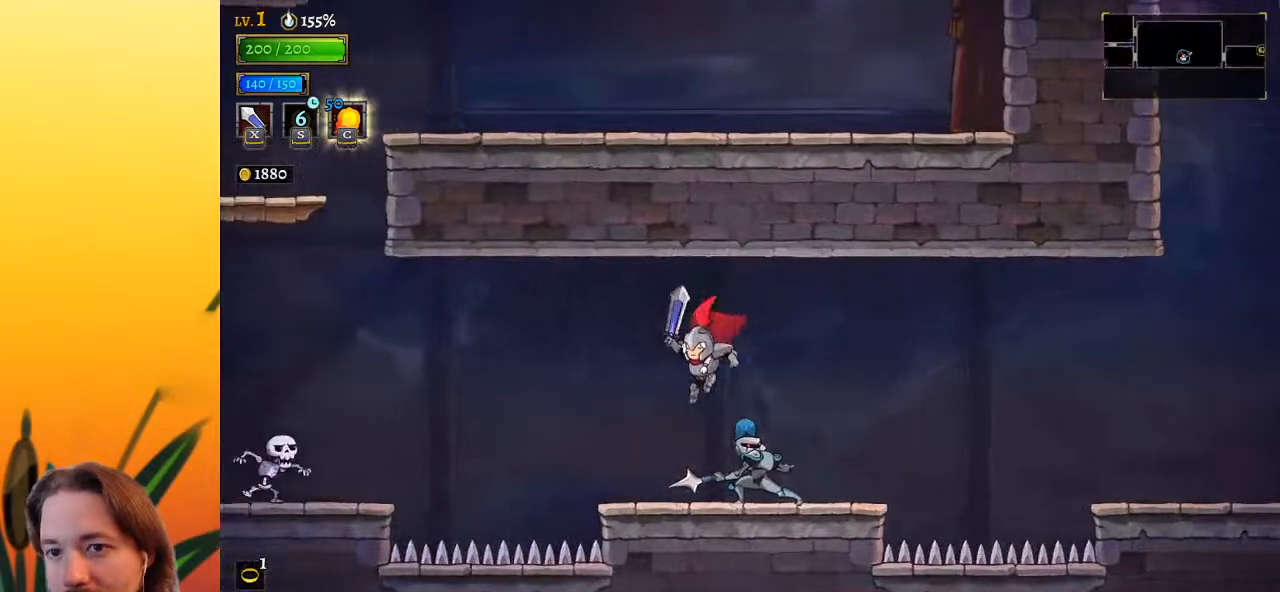
{"keys": ["left"], "events": [[17, "left", "up"], [150, "left", "down"], [300, "z", "down"], [483, "z", "up"]]}
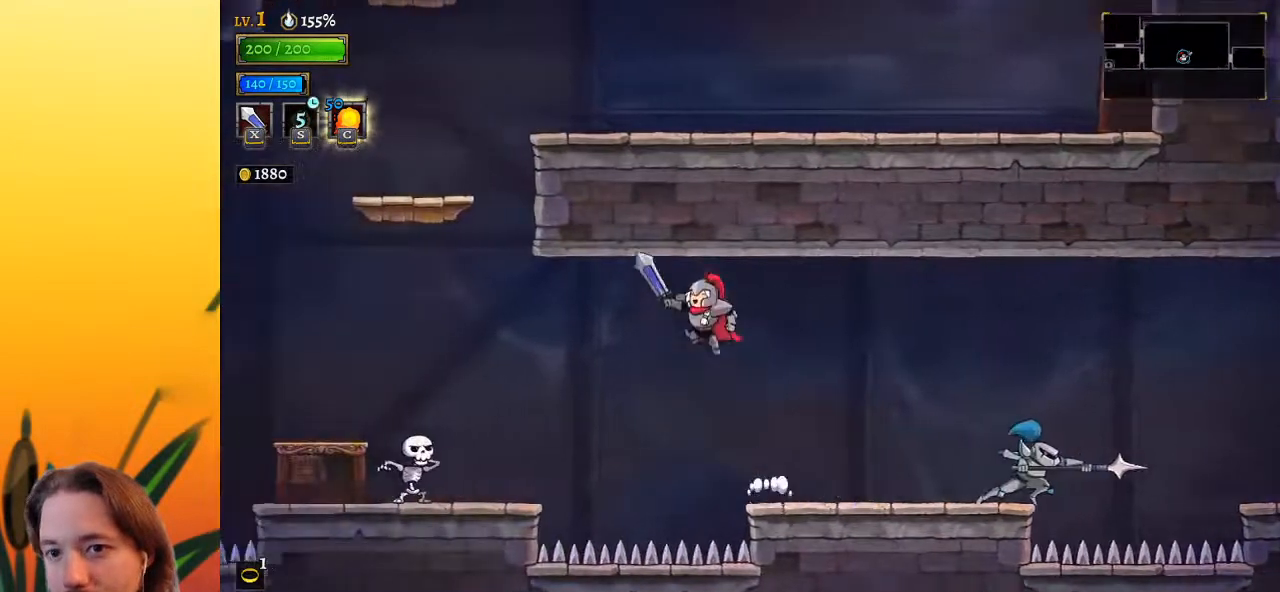
{"keys": ["left"], "events": [[167, "a", "down"], [267, "s", "down"], [400, "a", "up"], [450, "s", "up"]]}
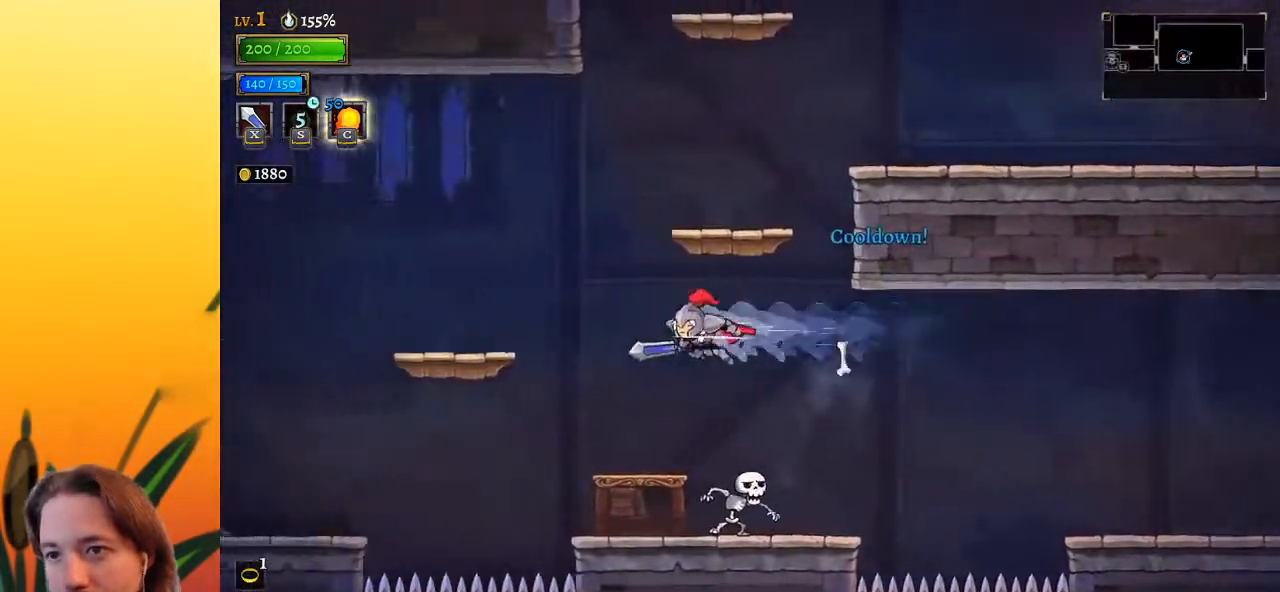
{"keys": ["z"], "events": [[367, "left", "up"], [417, "z", "down"]]}
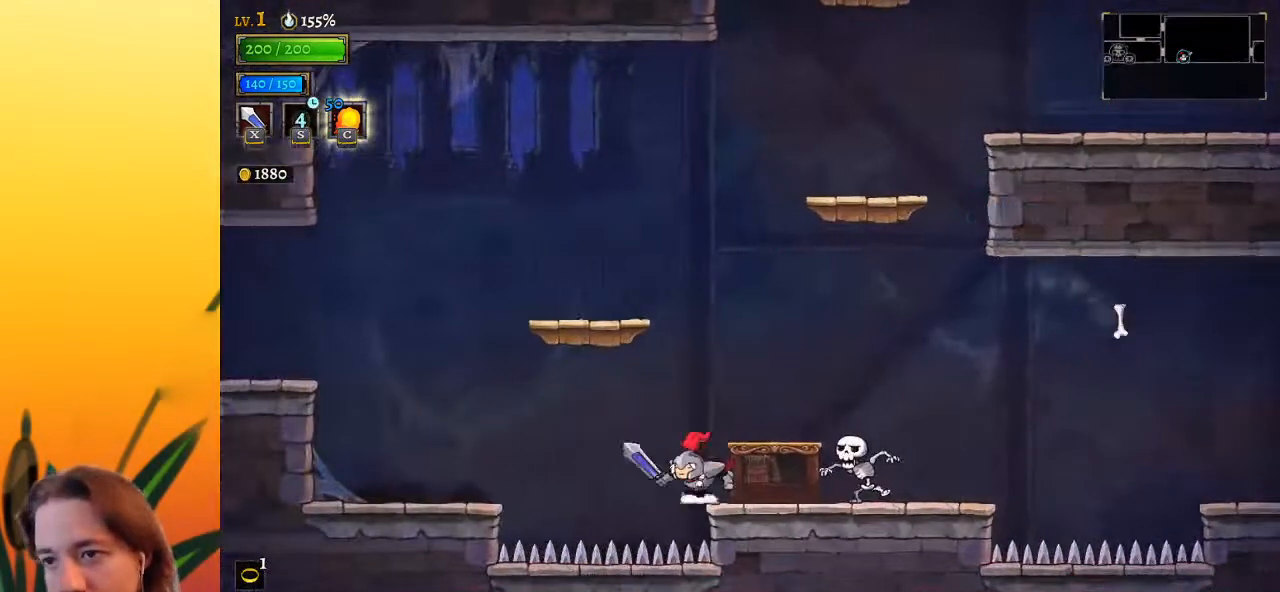
{"keys": ["z"], "events": [[300, "z", "up"], [433, "z", "down"]]}
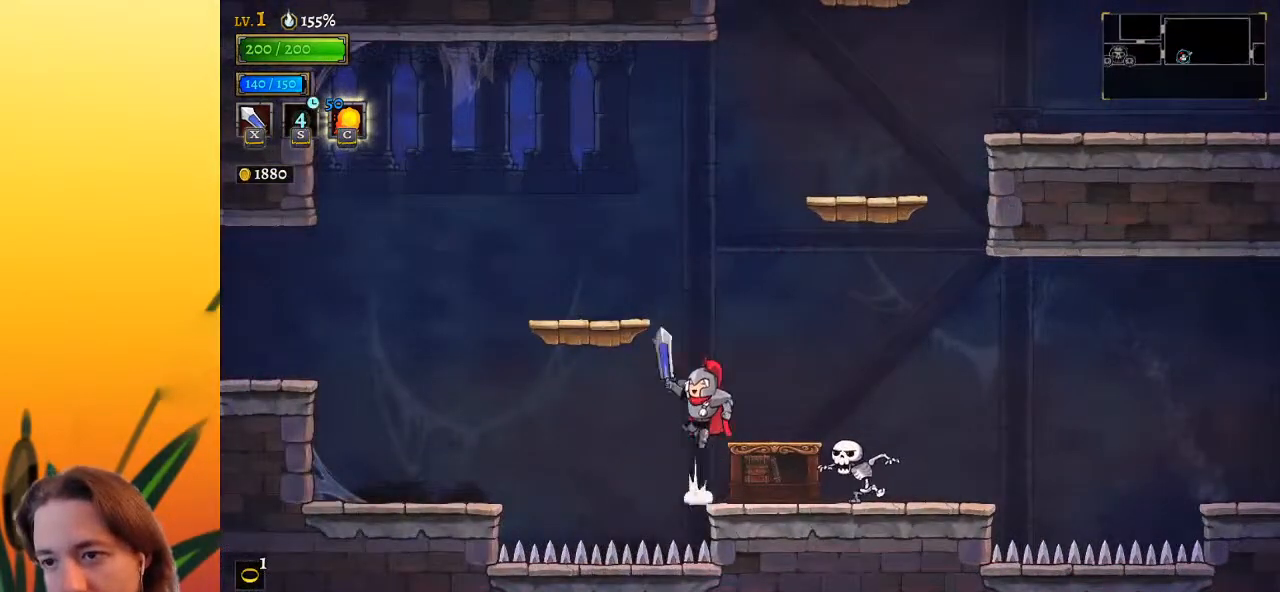
{"keys": ["left", "z"], "events": [[33, "left", "down"]]}
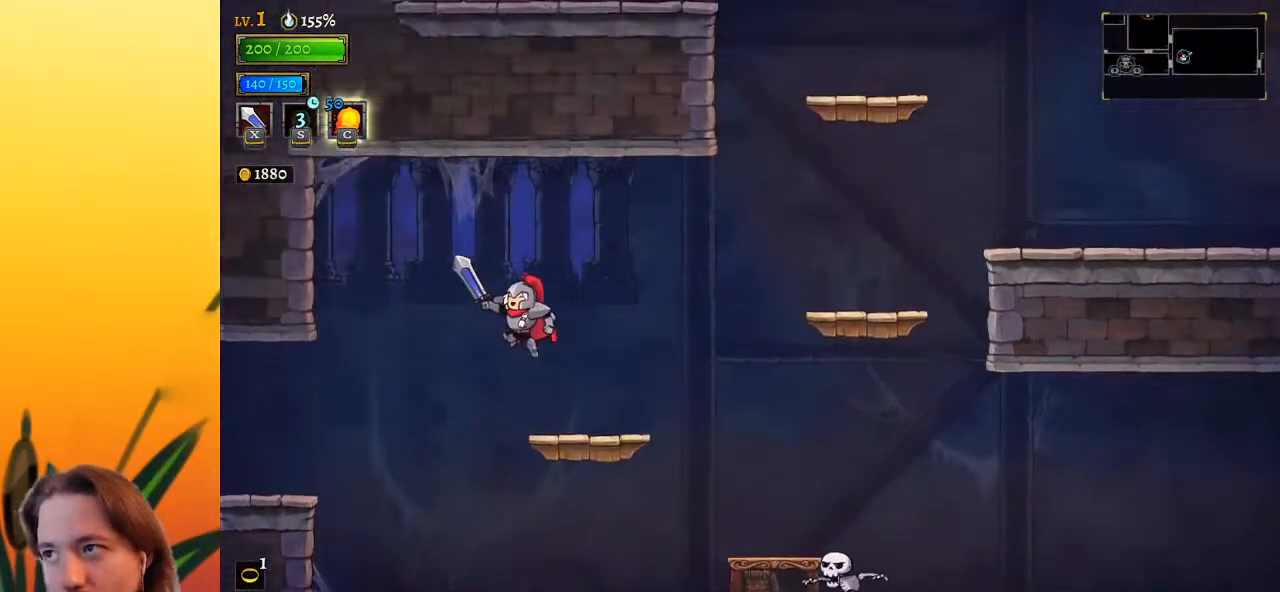
{"keys": ["left"], "events": [[100, "z", "up"], [283, "a", "down"], [467, "a", "up"]]}
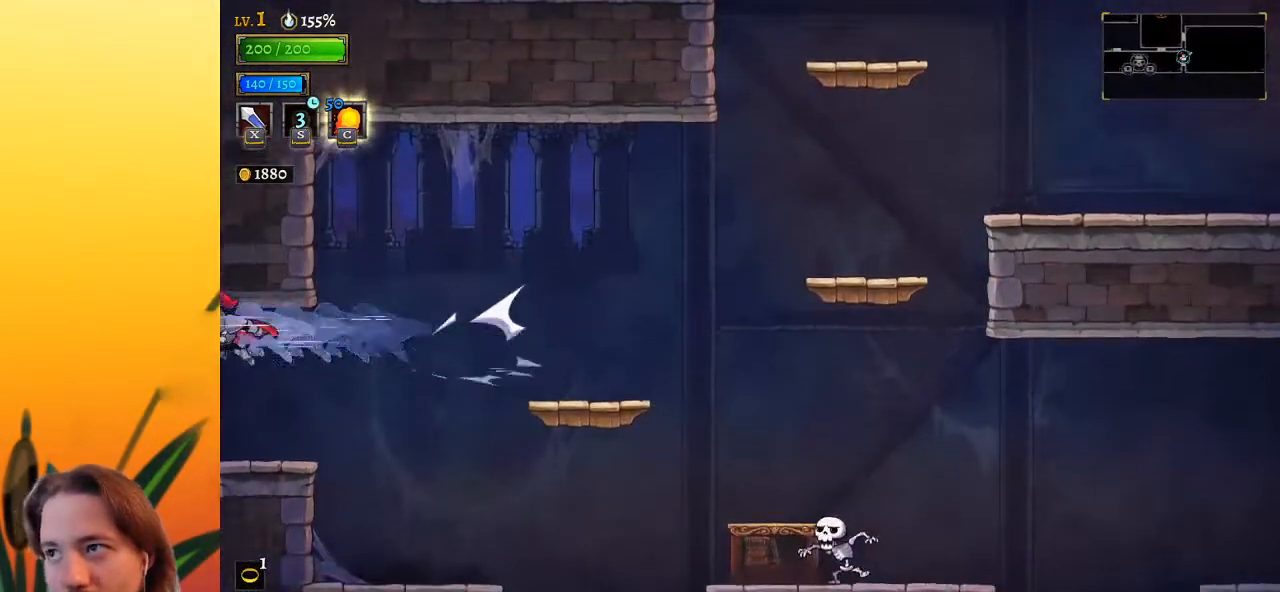
{"keys": [], "events": [[383, "left", "up"]]}
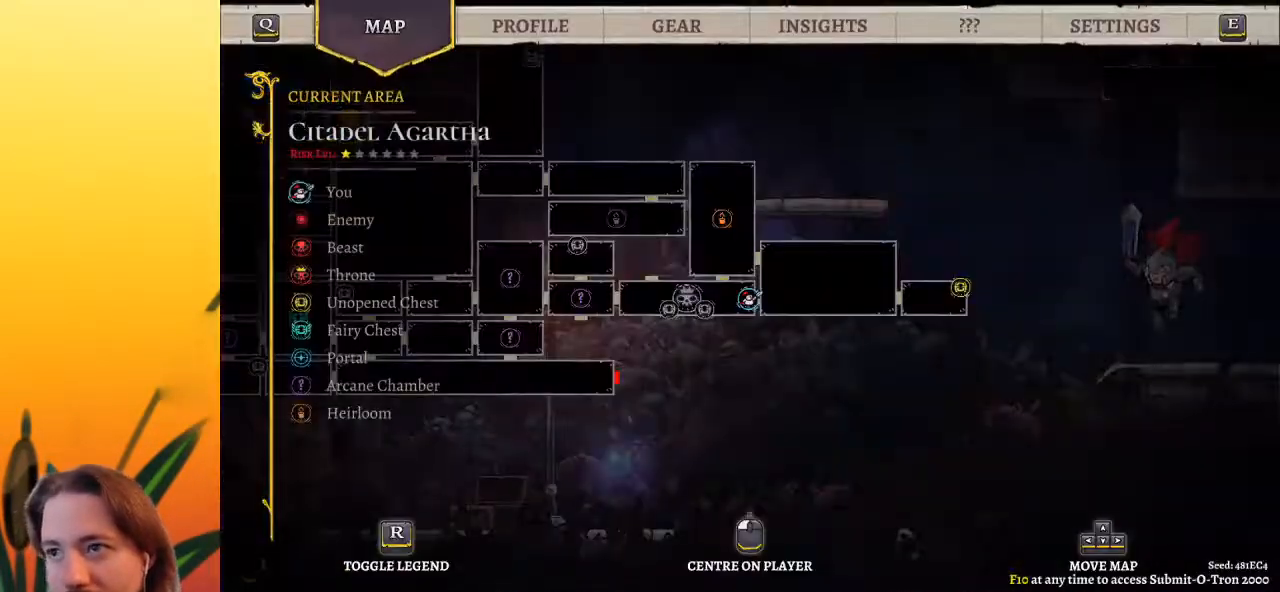
{"keys": ["left"], "events": [[183, "up", "down"], [317, "left", "down"], [367, "up", "up"]]}
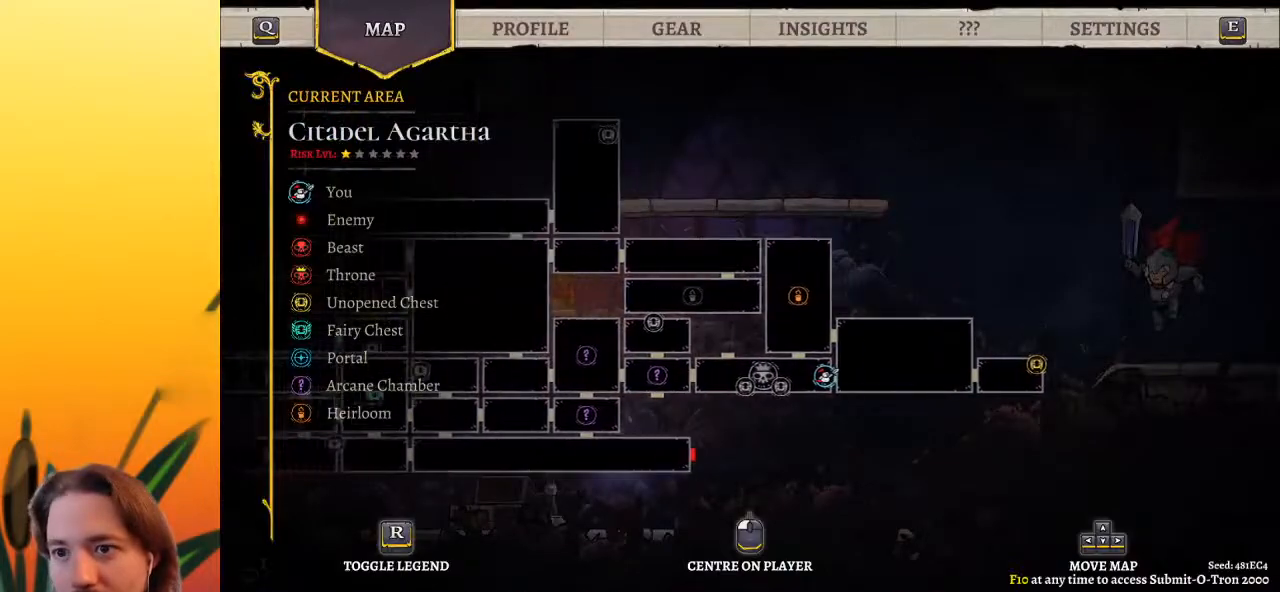
{"keys": ["left"], "events": [[200, "left", "up"], [283, "left", "down"]]}
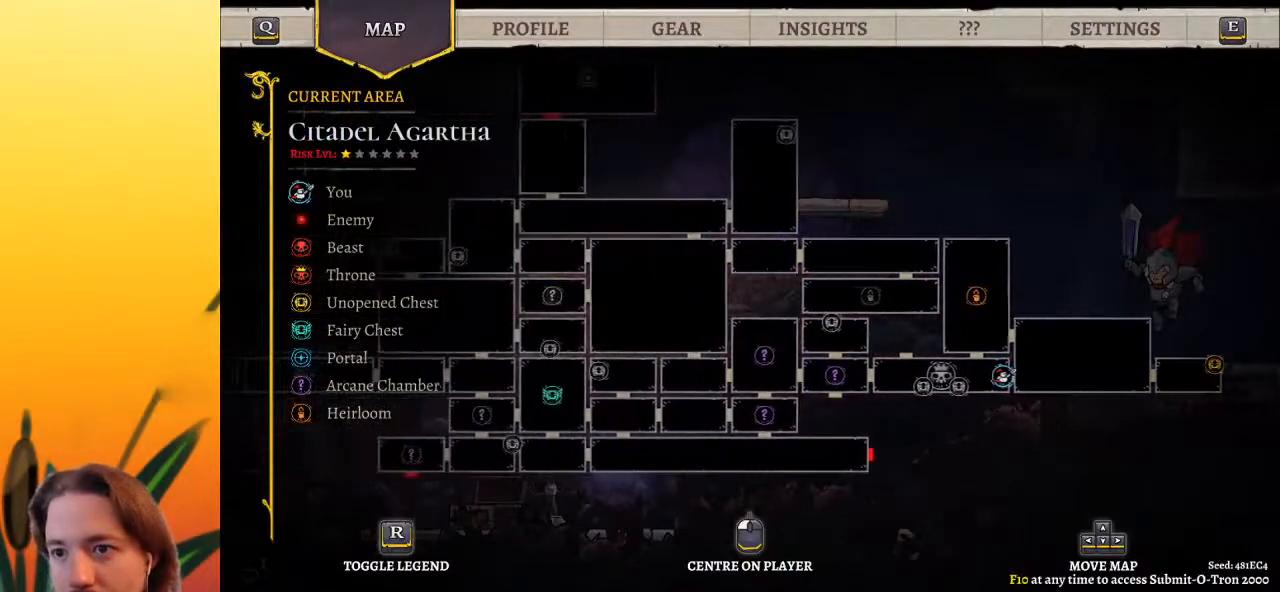
{"keys": ["a", "left"], "events": [[67, "left", "up"], [200, "left", "down"], [483, "a", "down"]]}
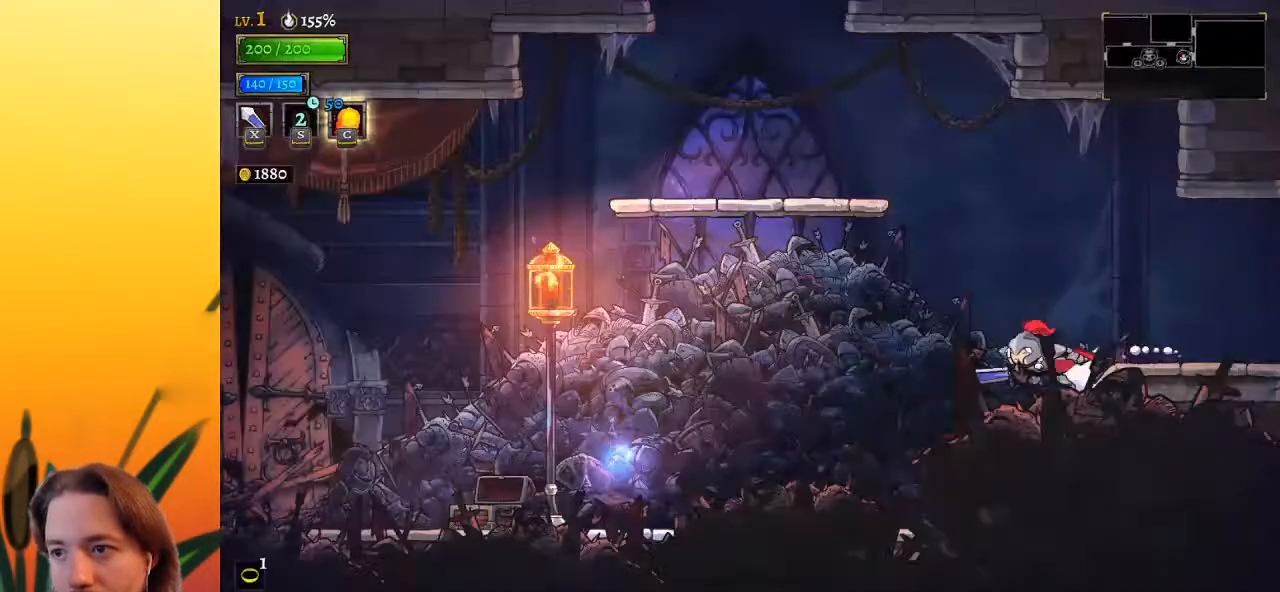
{"keys": ["left"], "events": [[183, "a", "up"]]}
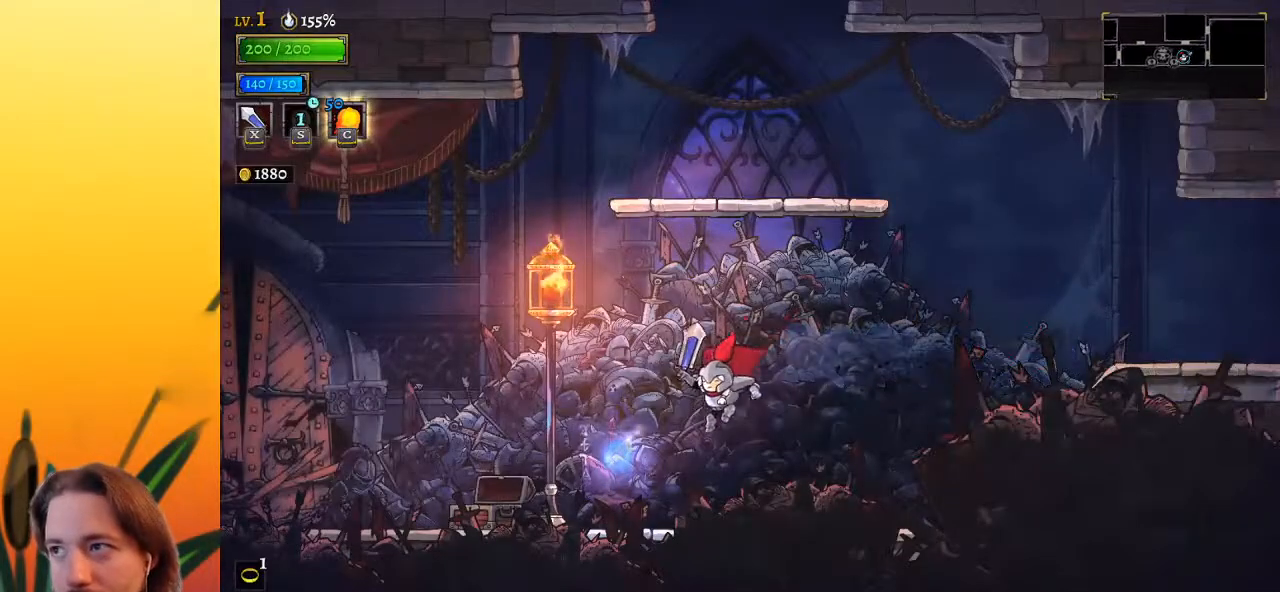
{"keys": ["left"], "events": [[283, "a", "down"], [417, "a", "up"]]}
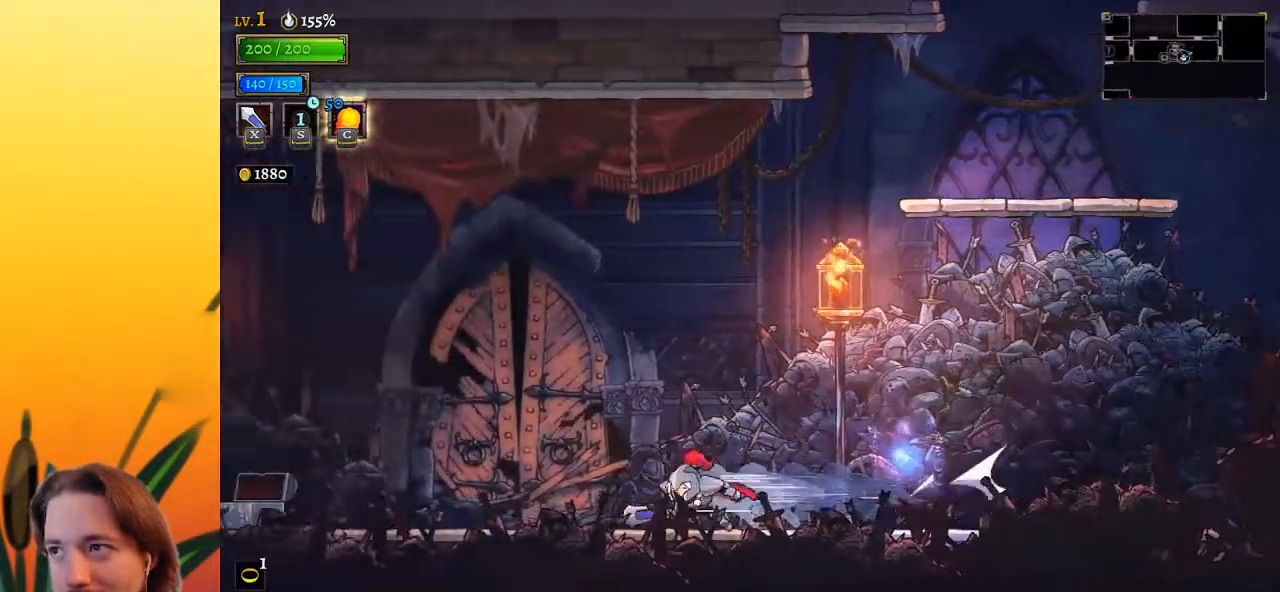
{"keys": ["left"], "events": [[150, "a", "down"], [300, "a", "up"]]}
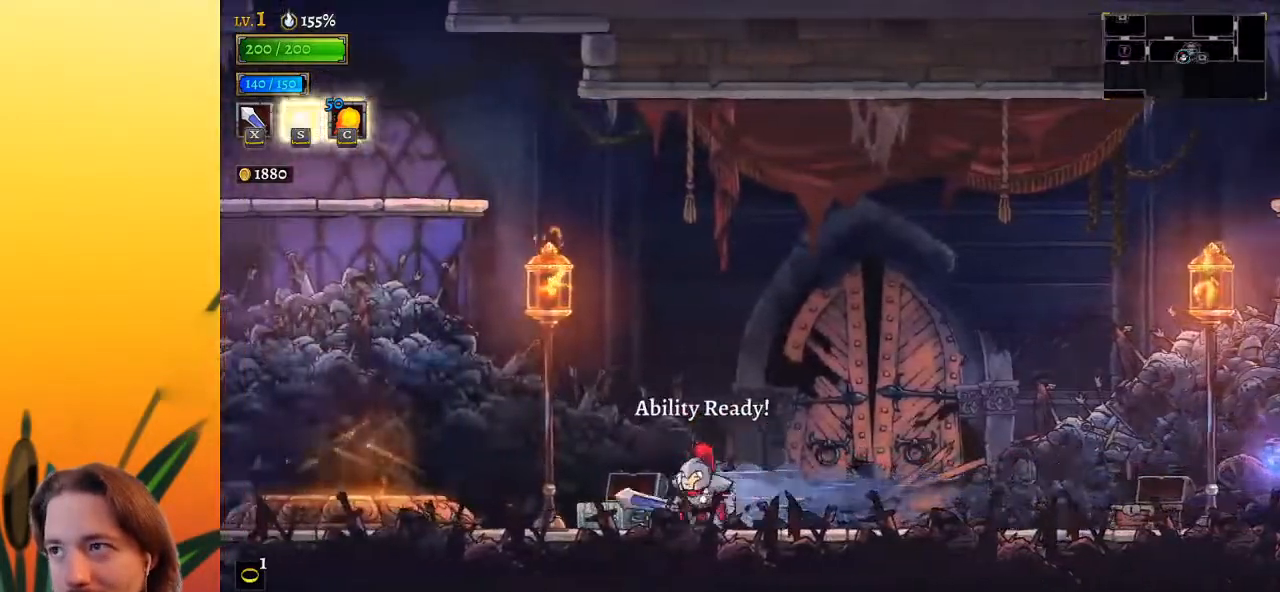
{"keys": ["a", "left"], "events": [[33, "a", "down"], [217, "a", "up"], [400, "a", "down"]]}